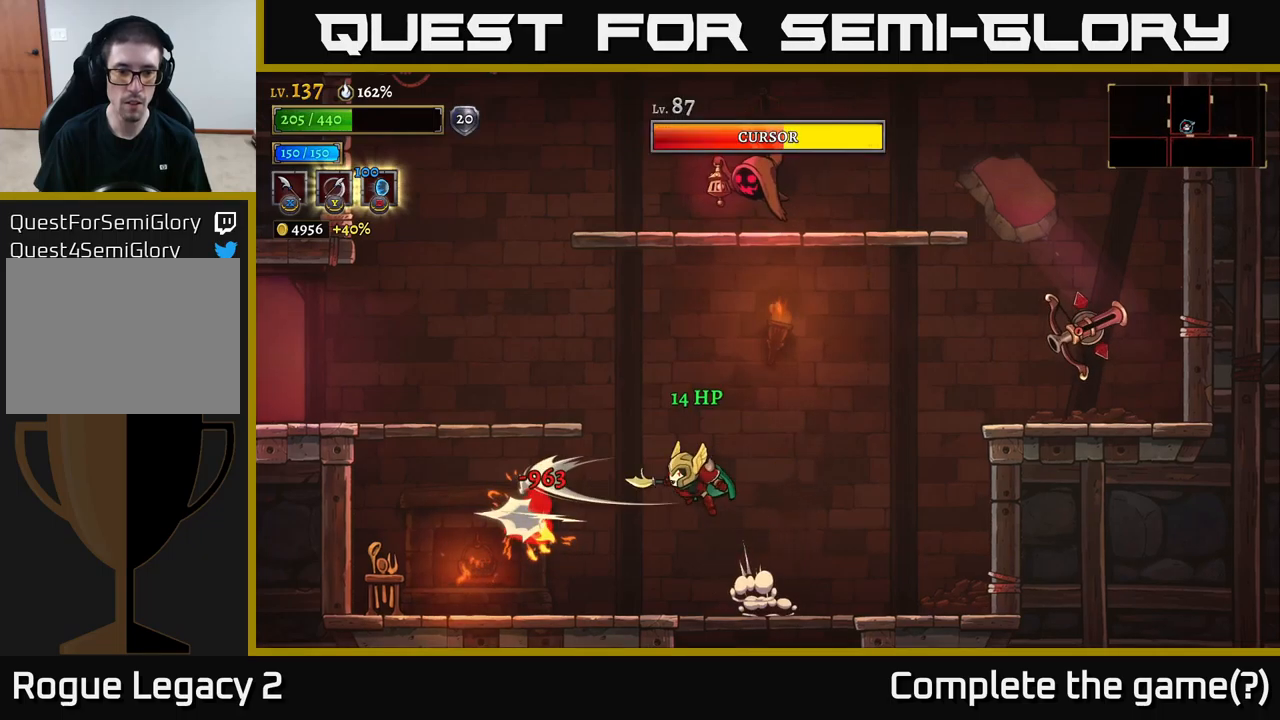
Gameplay with a controller (Xbox layout); each line is a JSON object with the inputs held at the frame after it. "events" lists button and stick changes between this image and that frame as [ms after this image, input, new state], when the widget could be followed in between.
{"buttons": ["X"], "left_stick": "left", "right_stick": "center", "events": [[100, "left_stick", "center"], [383, "left_stick", "left"], [450, "A", "down"], [450, "X", "down"], [483, "A", "up"]]}
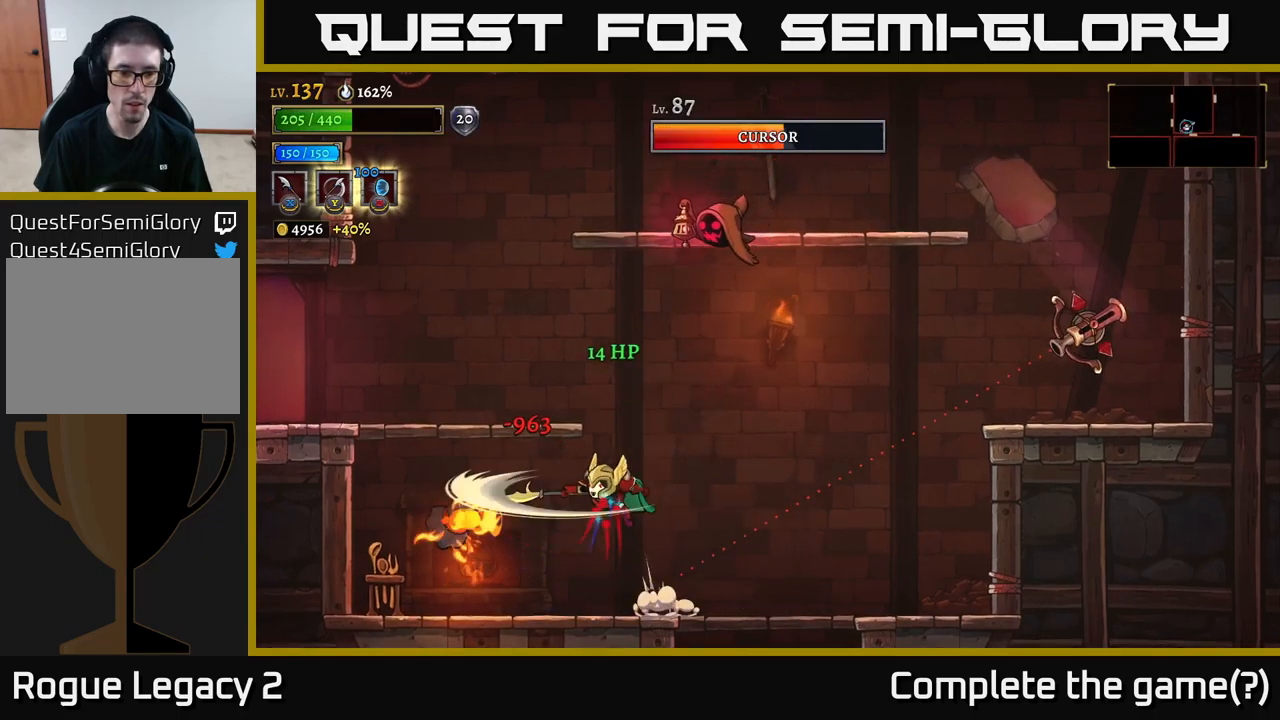
{"buttons": [], "left_stick": "right", "right_stick": "center", "events": [[17, "X", "up"], [50, "left_stick", "down-right"], [150, "left_stick", "right"]]}
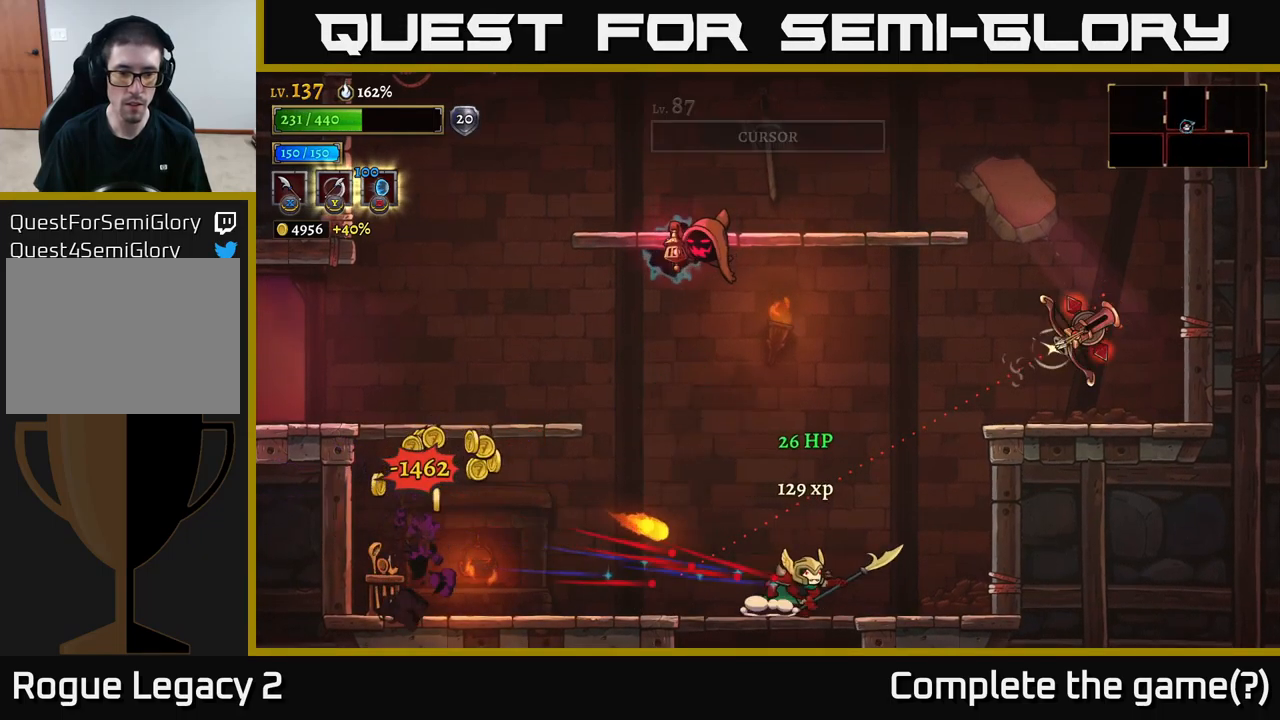
{"buttons": [], "left_stick": "left", "right_stick": "center", "events": [[150, "A", "down"], [167, "left_stick", "left"], [250, "A", "up"]]}
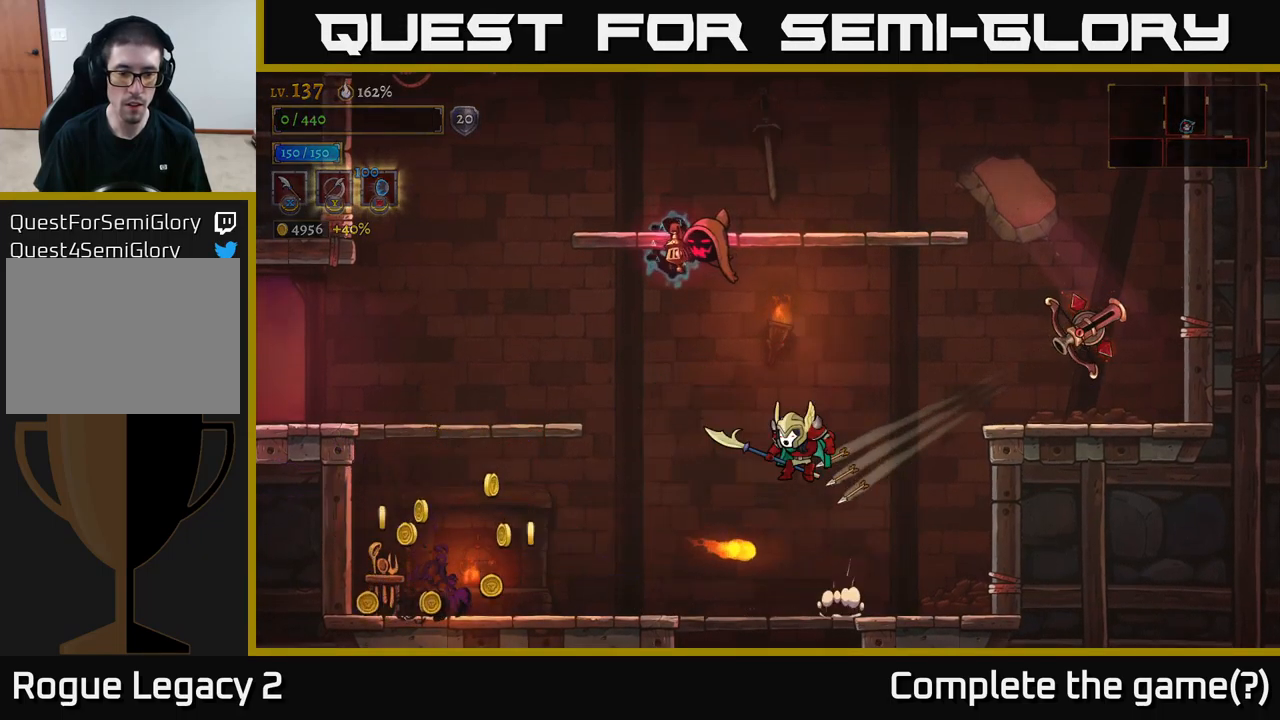
{"buttons": [], "left_stick": "left", "right_stick": "center", "events": [[200, "A", "down"], [267, "A", "up"], [367, "A", "down"], [450, "A", "up"]]}
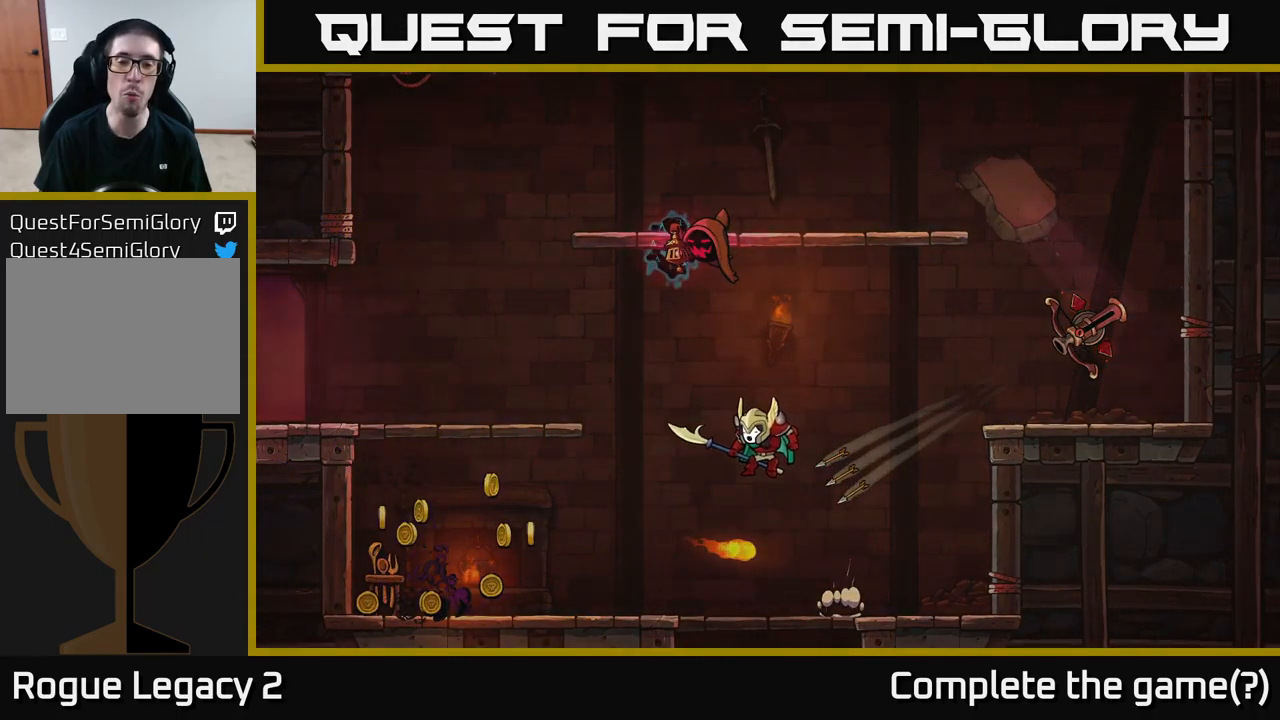
{"buttons": ["A"], "left_stick": "left", "right_stick": "center", "events": [[17, "A", "down"], [100, "A", "up"], [183, "A", "down"], [333, "A", "up"], [417, "A", "down"]]}
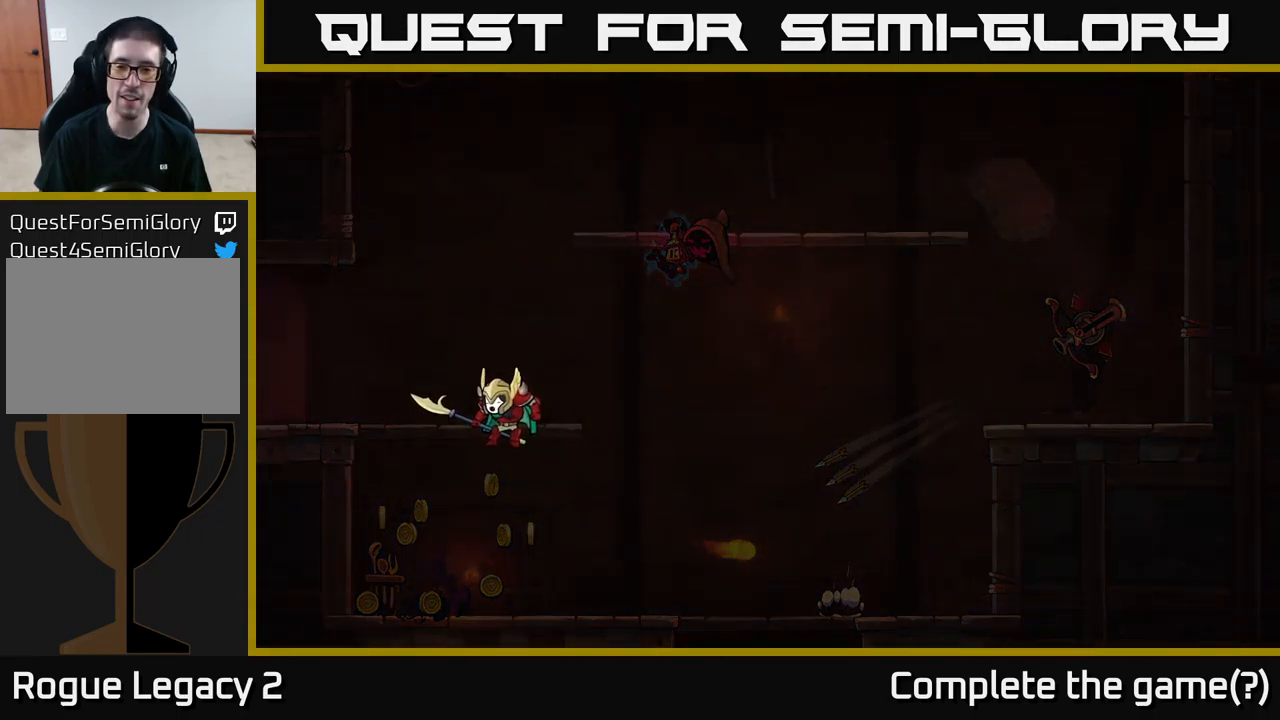
{"buttons": [], "left_stick": "left", "right_stick": "center", "events": [[50, "A", "up"], [117, "A", "down"], [283, "A", "up"], [350, "A", "down"], [467, "A", "up"]]}
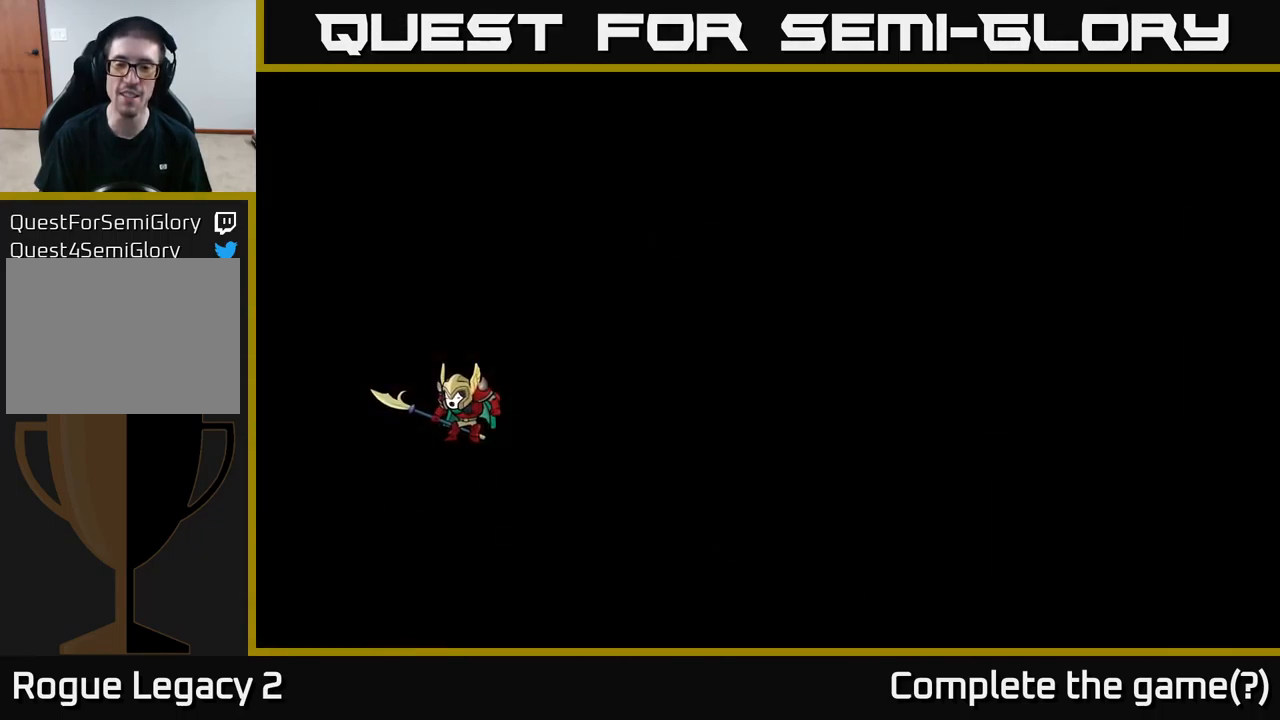
{"buttons": [], "left_stick": "left", "right_stick": "center", "events": [[67, "A", "down"], [167, "left_stick", "center"], [200, "A", "up"], [283, "A", "down"], [417, "A", "up"], [450, "left_stick", "left"]]}
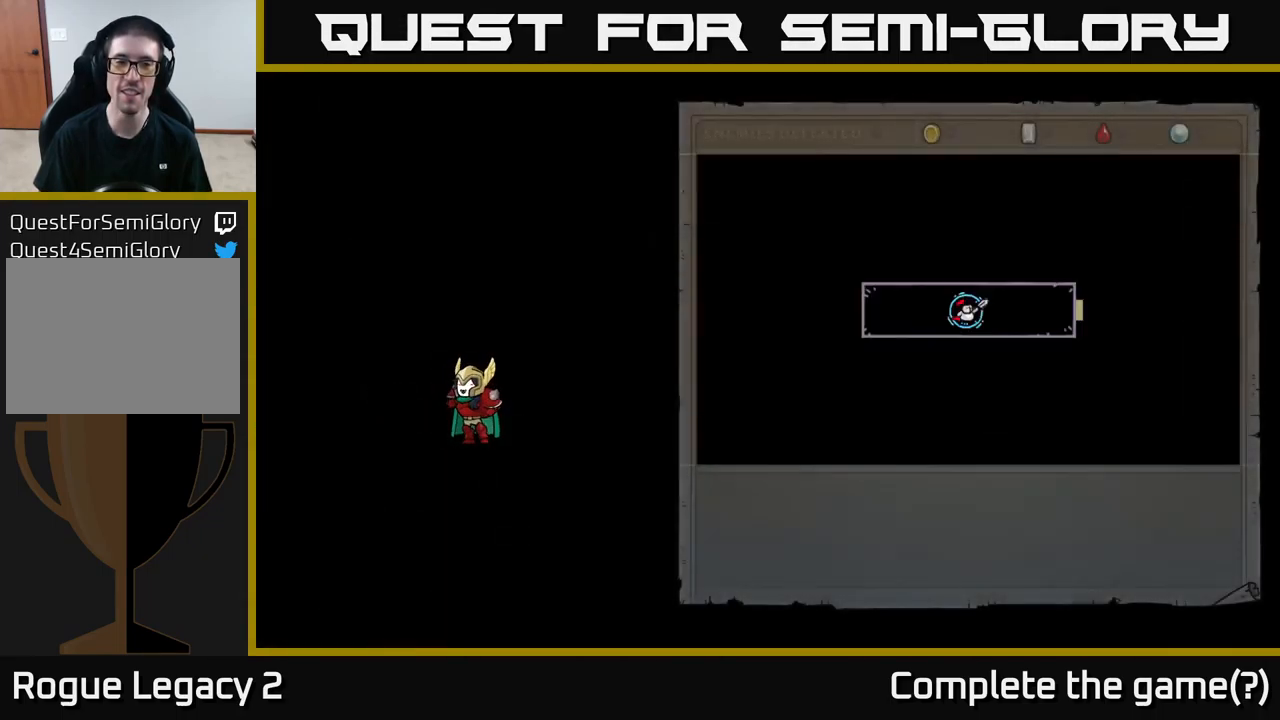
{"buttons": ["A"], "left_stick": "center", "right_stick": "center", "events": [[33, "A", "down"], [150, "A", "up"], [150, "left_stick", "center"], [200, "A", "down"], [367, "A", "up"], [433, "A", "down"]]}
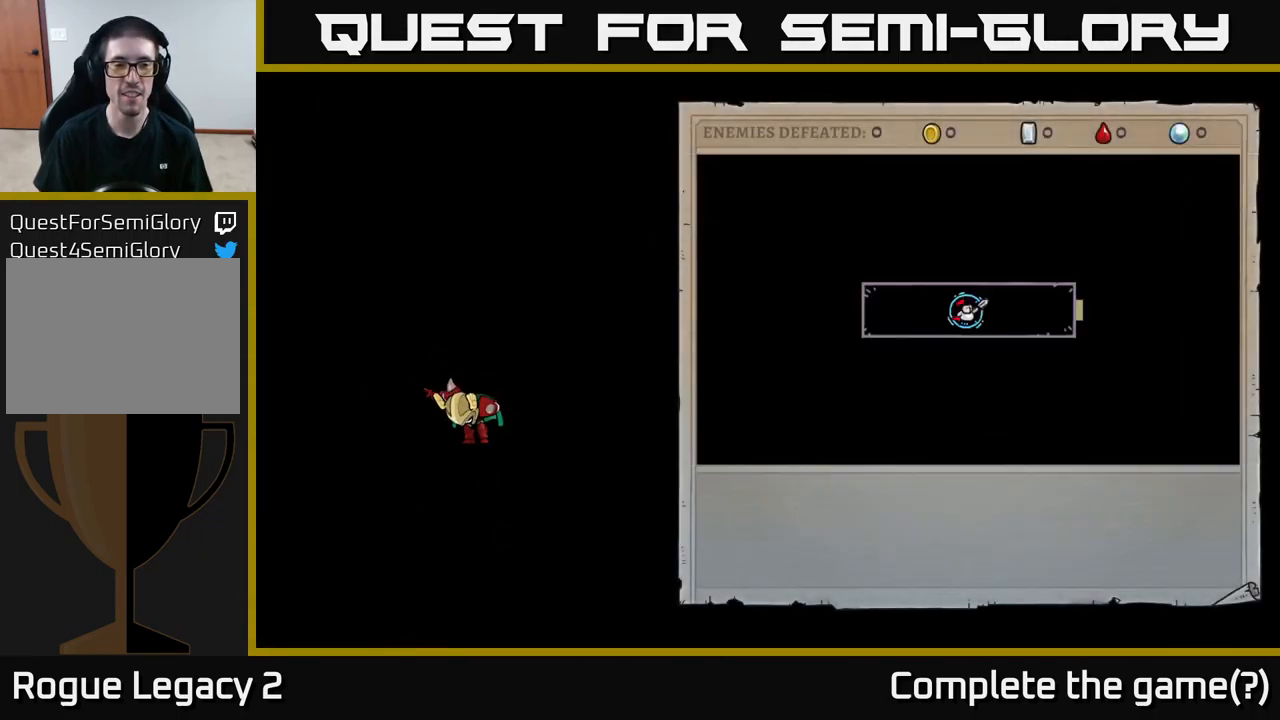
{"buttons": ["A"], "left_stick": "center", "right_stick": "center", "events": [[117, "A", "up"], [183, "A", "down"], [367, "A", "up"], [450, "A", "down"]]}
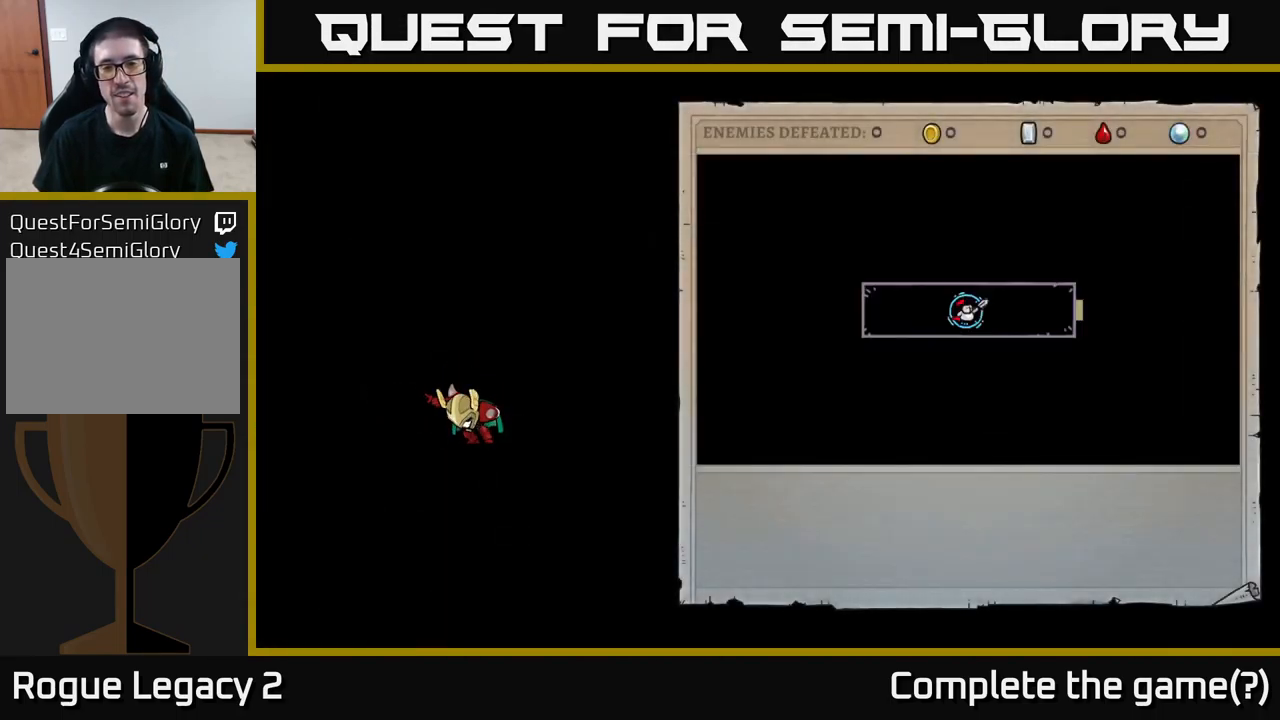
{"buttons": ["A"], "left_stick": "center", "right_stick": "center", "events": [[117, "A", "up"], [166, "A", "down"], [349, "A", "up"], [399, "A", "down"]]}
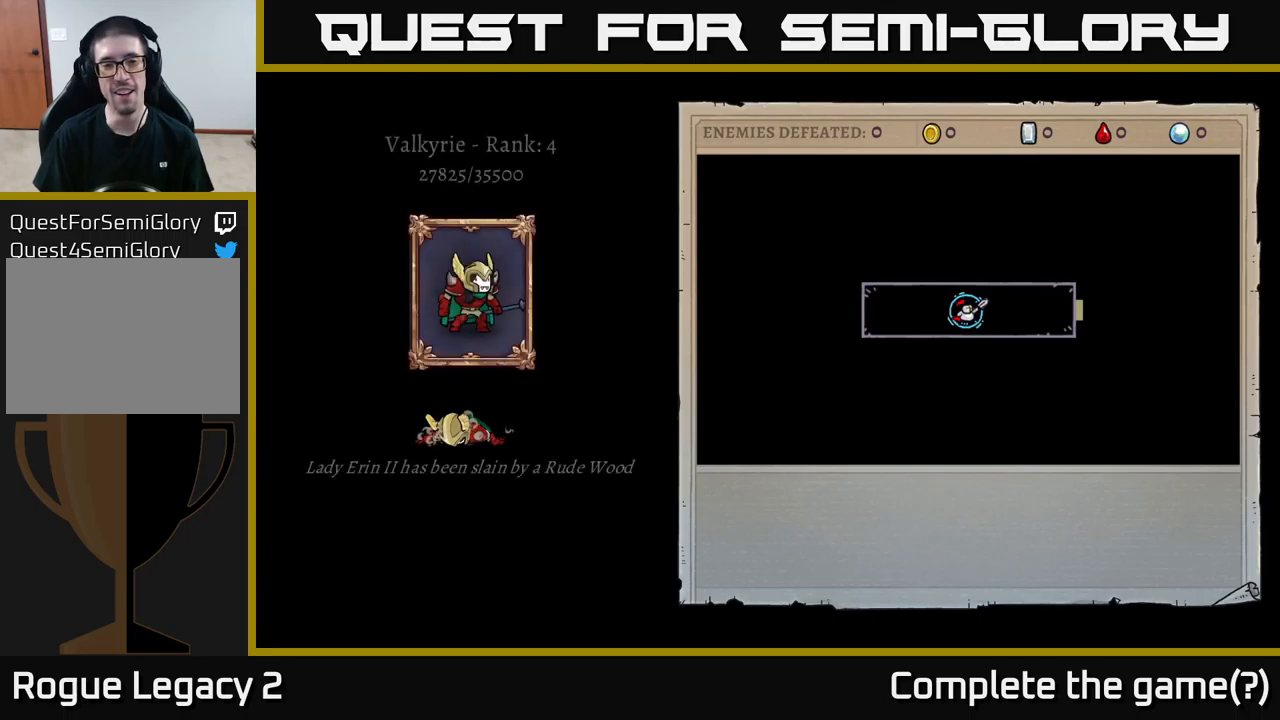
{"buttons": [], "left_stick": "center", "right_stick": "center", "events": [[50, "A", "up"], [200, "A", "down"], [333, "A", "up"]]}
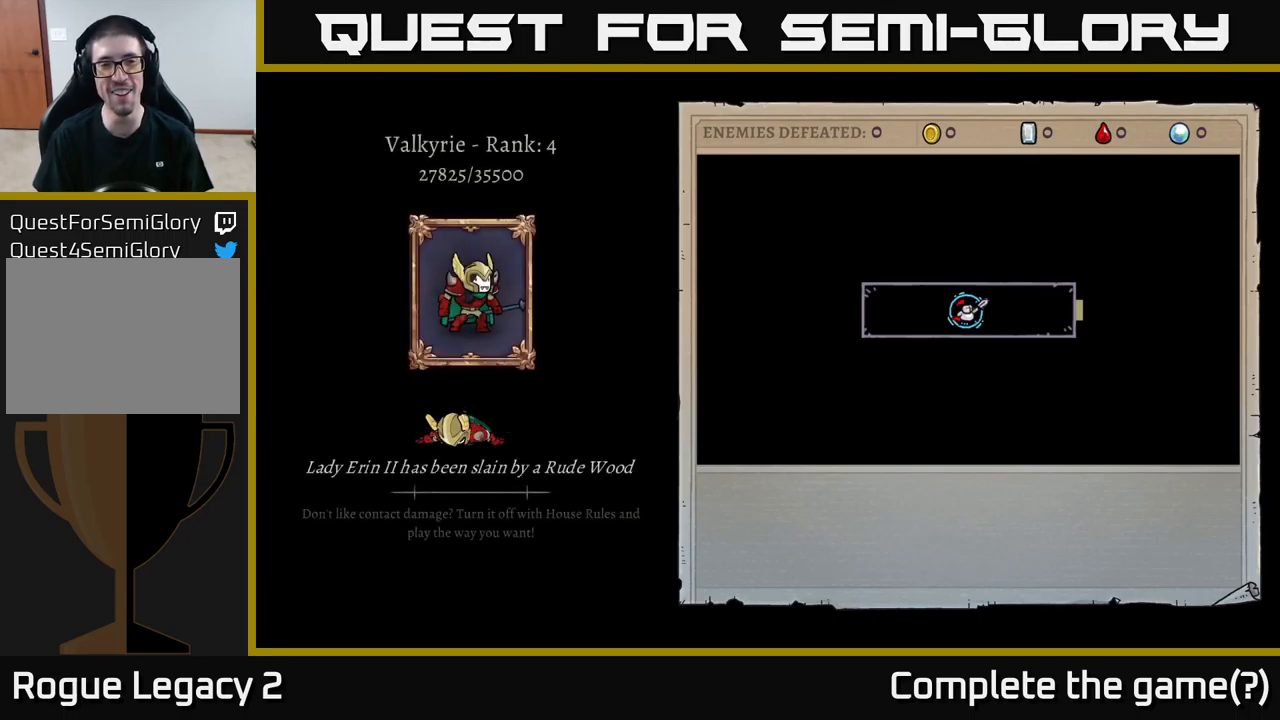
{"buttons": [], "left_stick": "center", "right_stick": "center", "events": []}
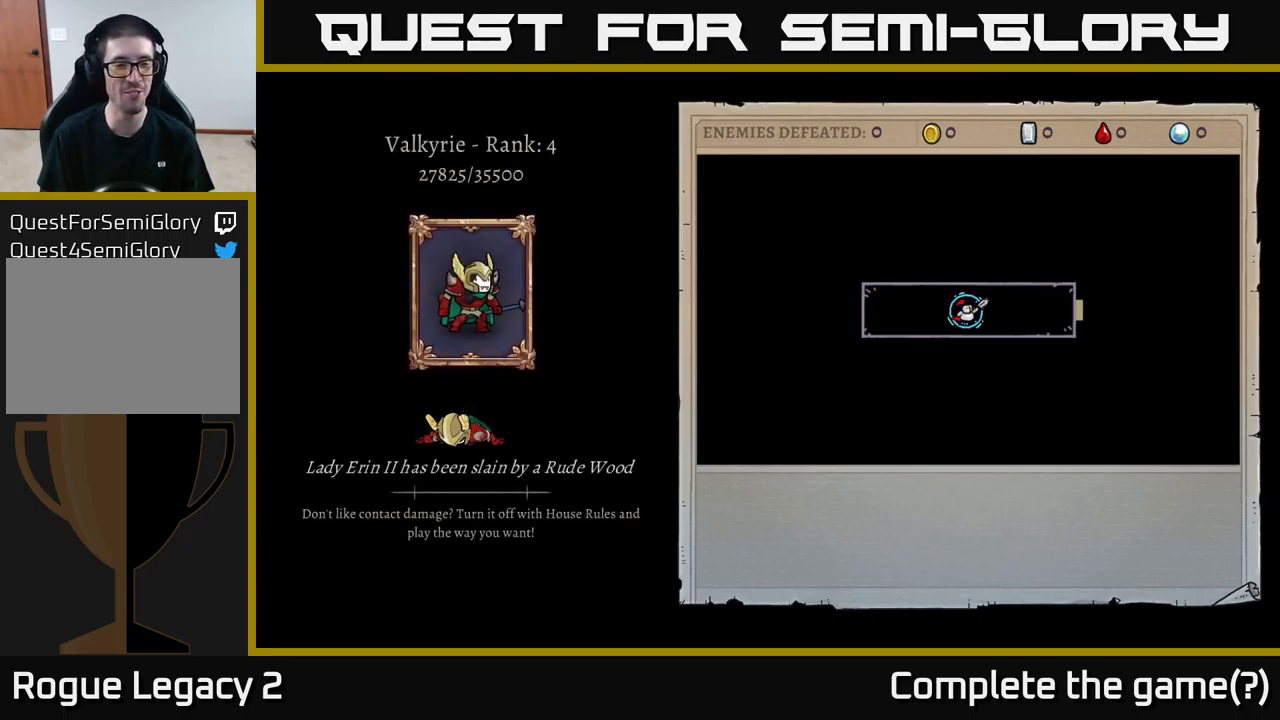
{"buttons": [], "left_stick": "center", "right_stick": "center", "events": []}
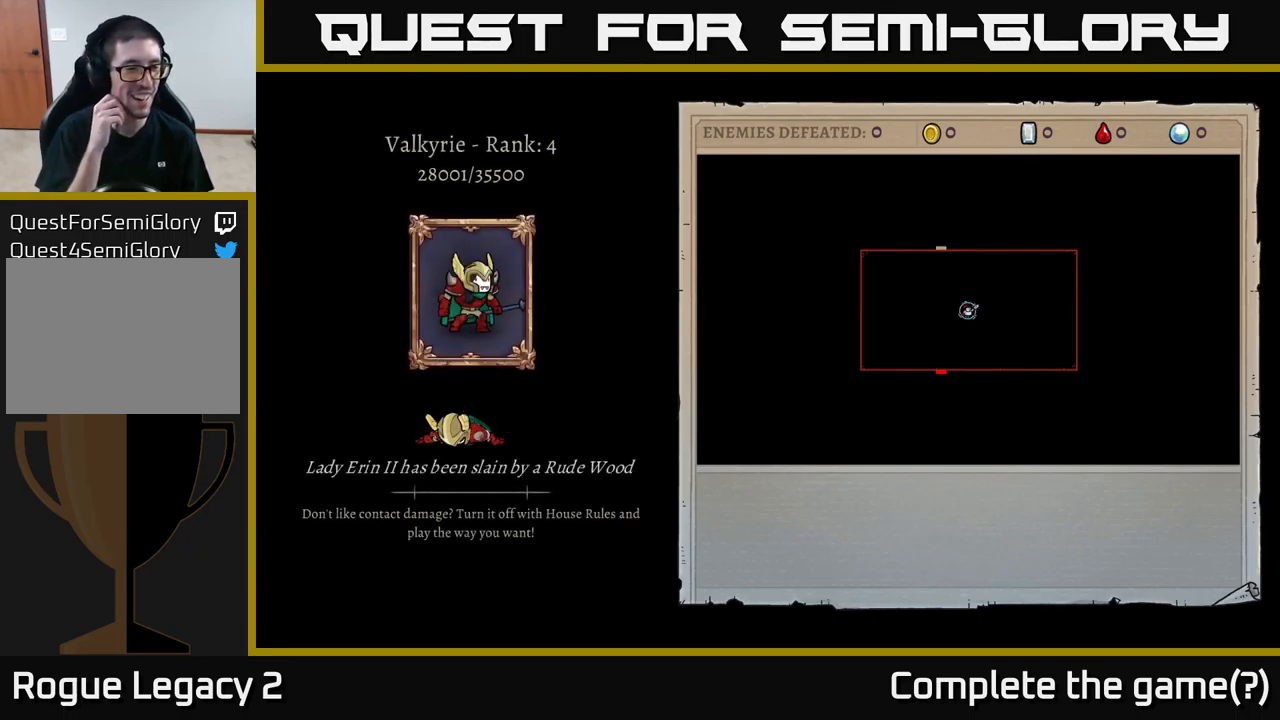
{"buttons": [], "left_stick": "center", "right_stick": "center", "events": []}
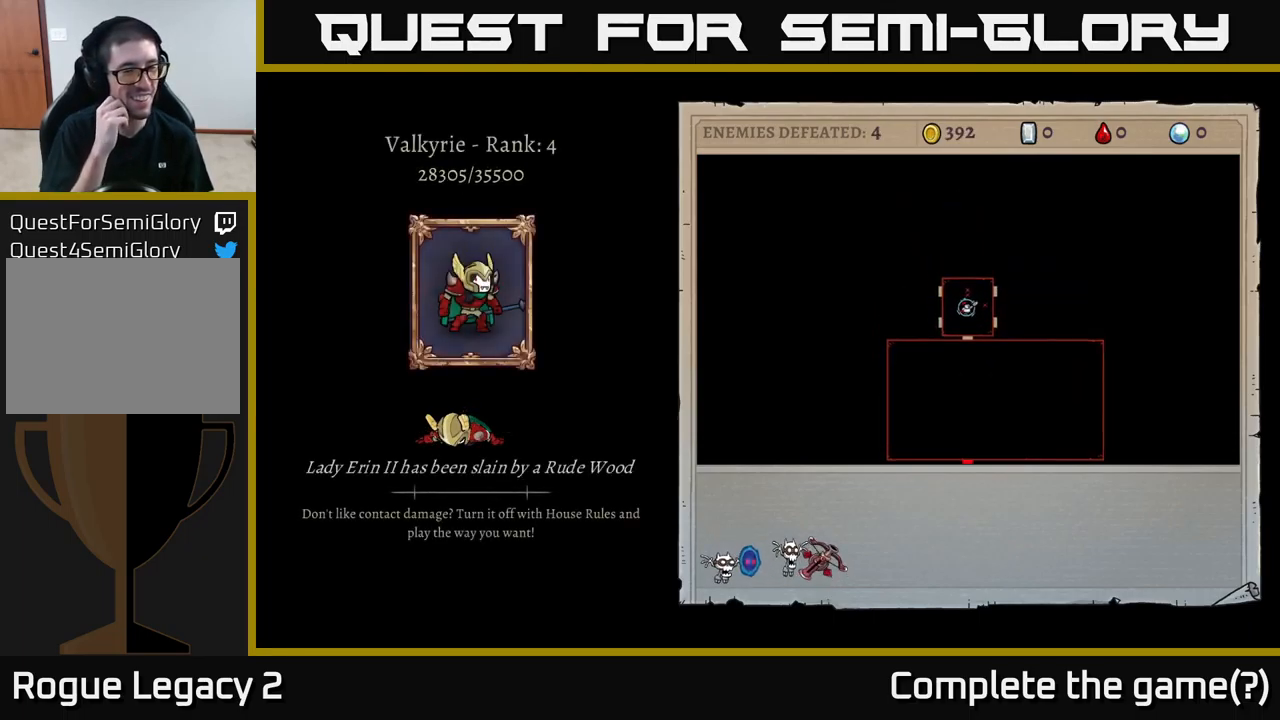
{"buttons": [], "left_stick": "center", "right_stick": "center", "events": []}
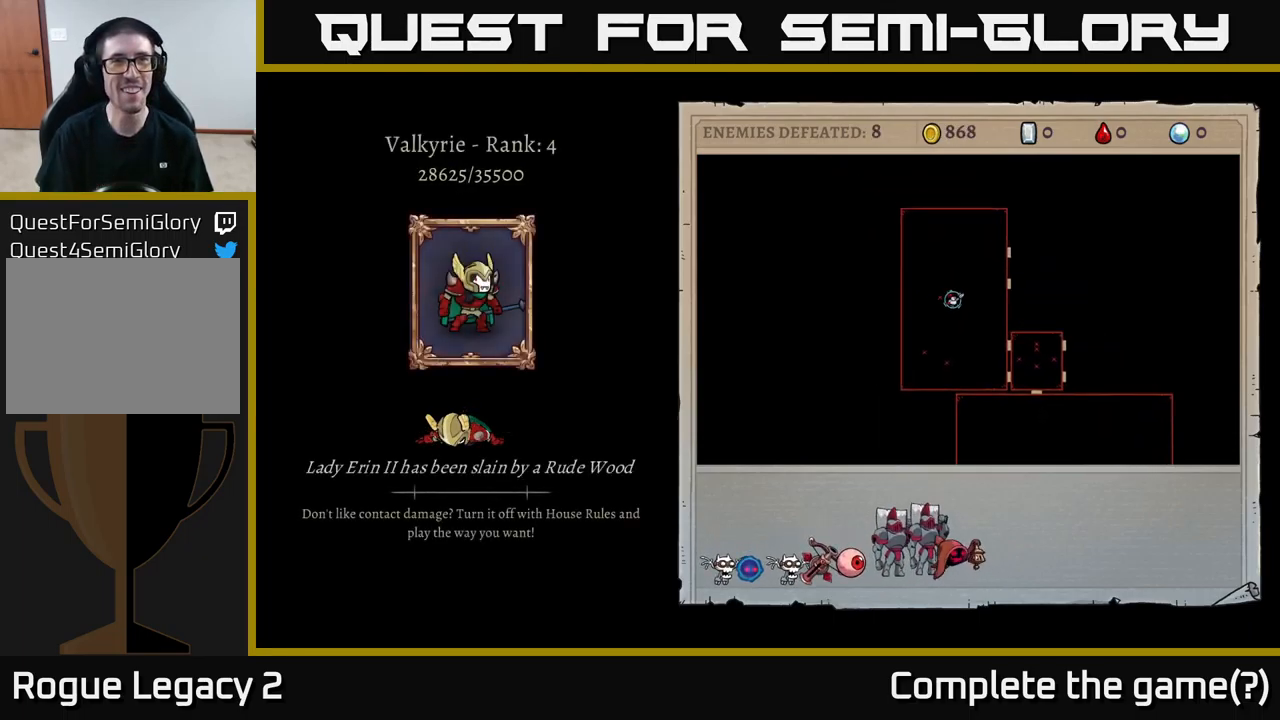
{"buttons": [], "left_stick": "left", "right_stick": "center", "events": [[267, "left_stick", "left"]]}
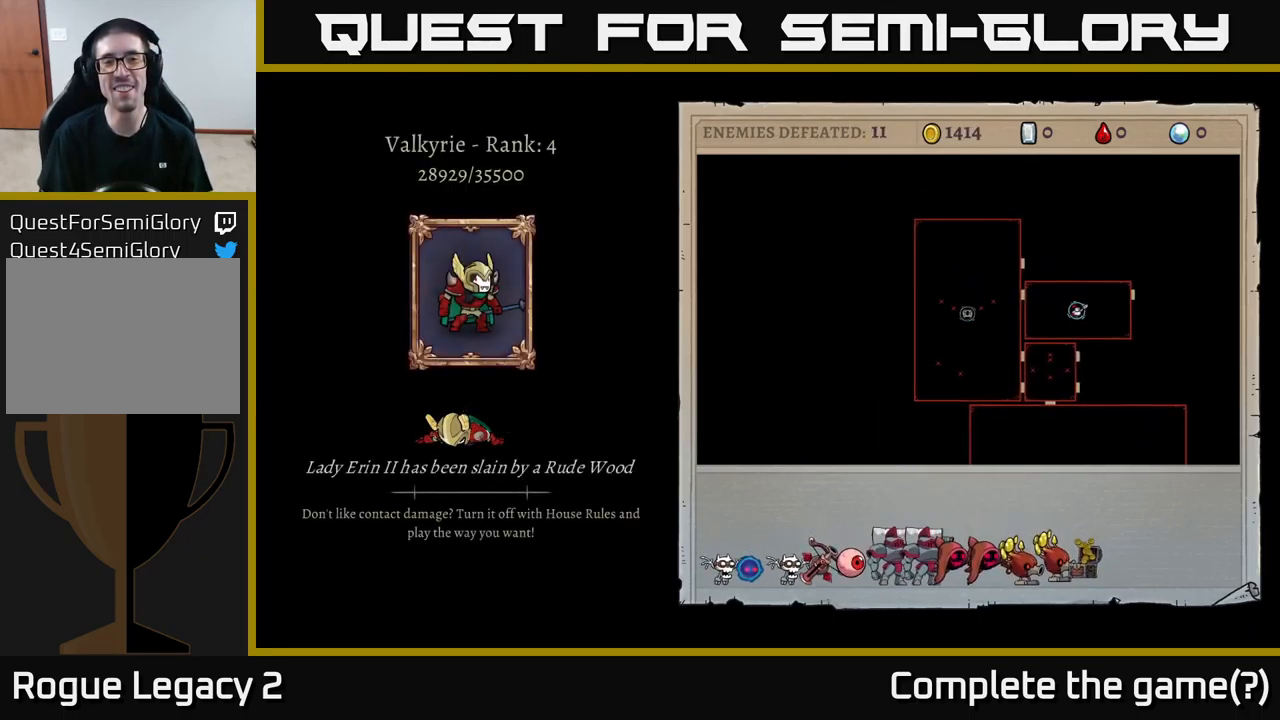
{"buttons": [], "left_stick": "center", "right_stick": "center", "events": [[17, "left_stick", "center"], [83, "A", "down"], [267, "A", "up"]]}
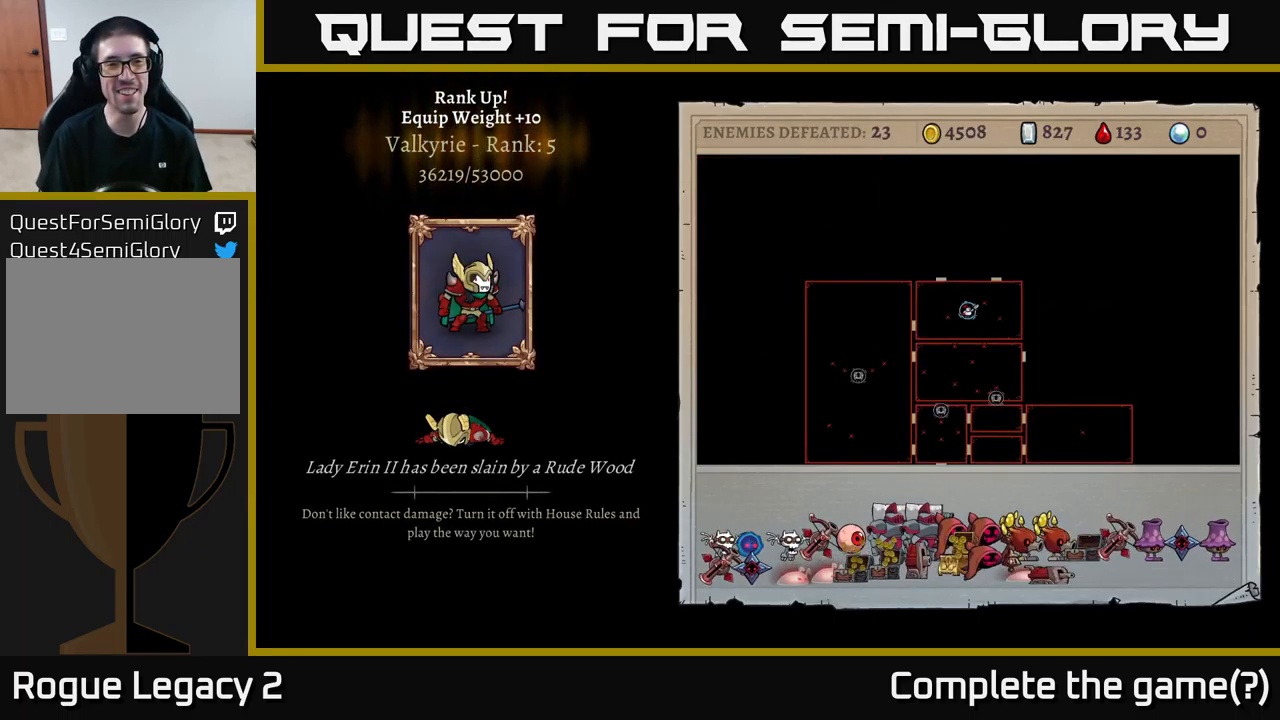
{"buttons": [], "left_stick": "center", "right_stick": "center", "events": []}
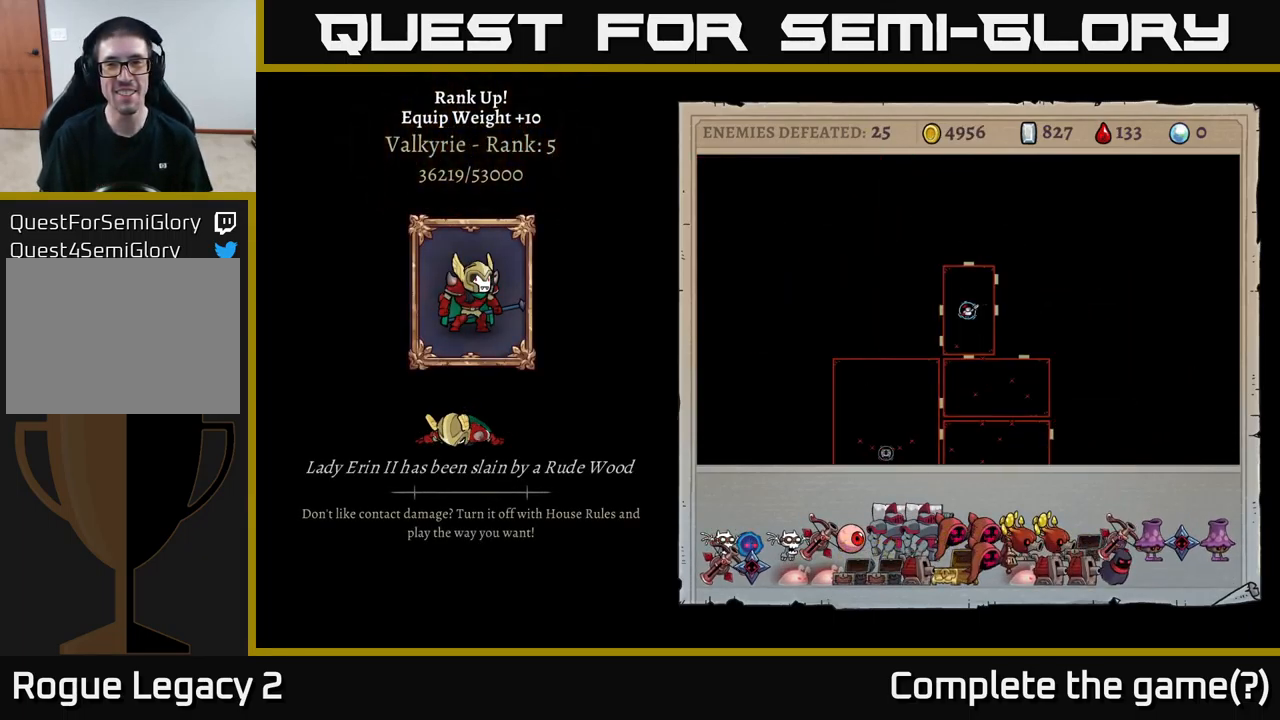
{"buttons": [], "left_stick": "center", "right_stick": "center", "events": []}
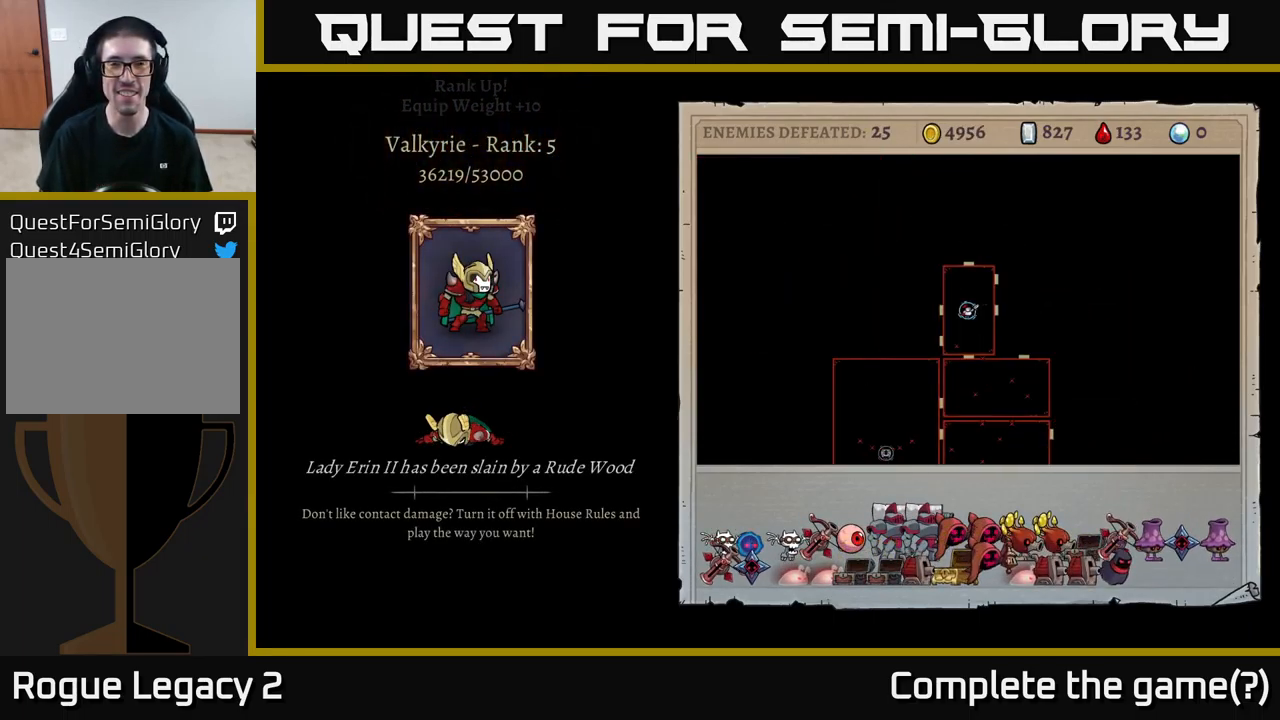
{"buttons": [], "left_stick": "center", "right_stick": "center", "events": []}
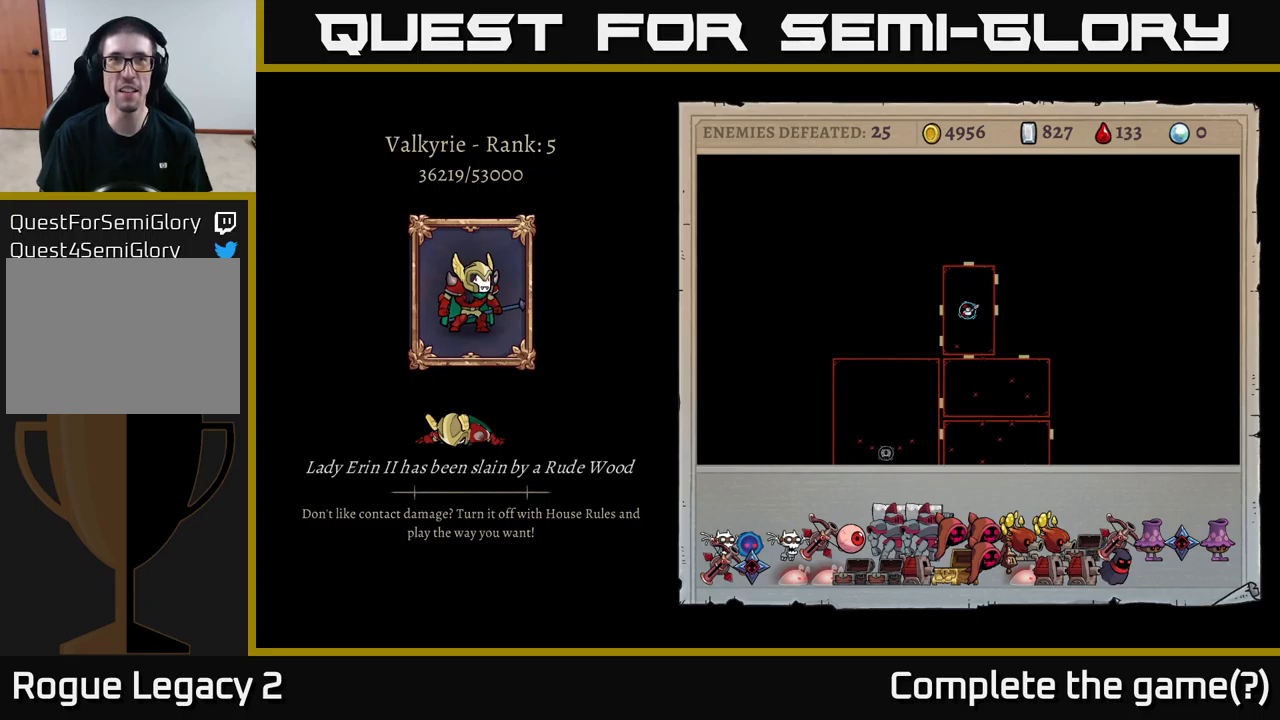
{"buttons": [], "left_stick": "center", "right_stick": "center", "events": []}
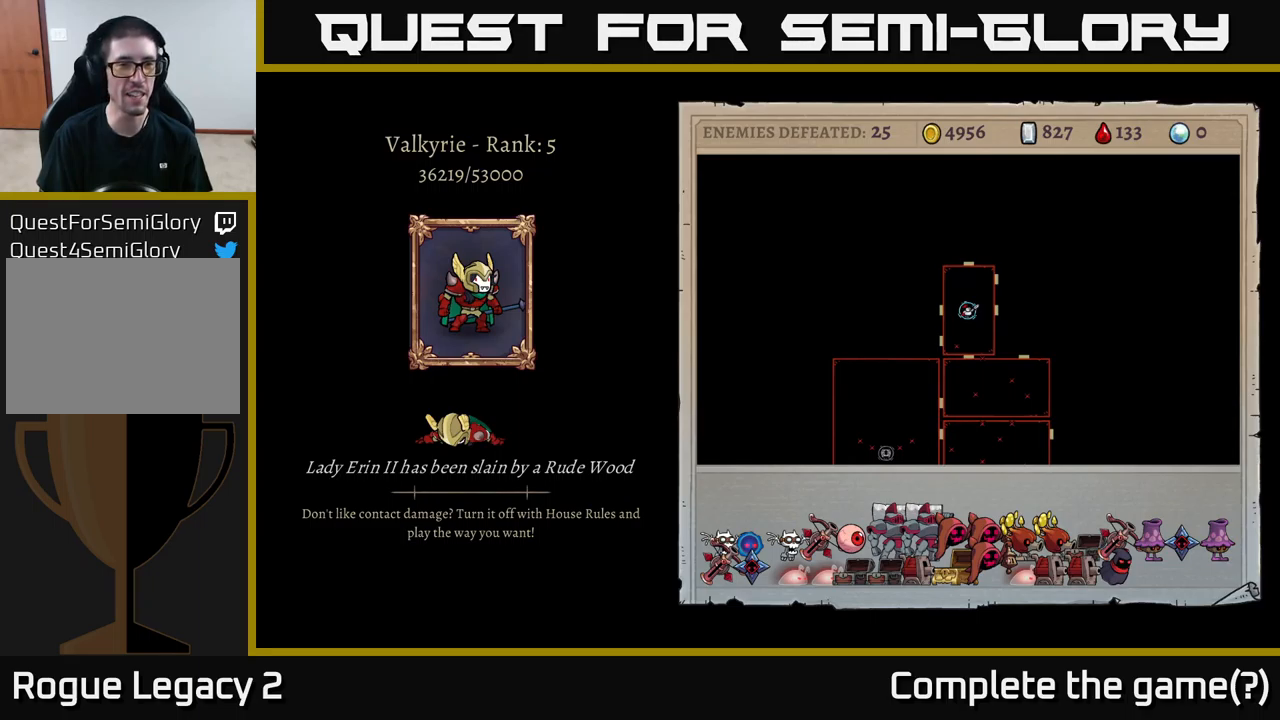
{"buttons": [], "left_stick": "center", "right_stick": "center", "events": [[34, "A", "down"], [217, "A", "up"]]}
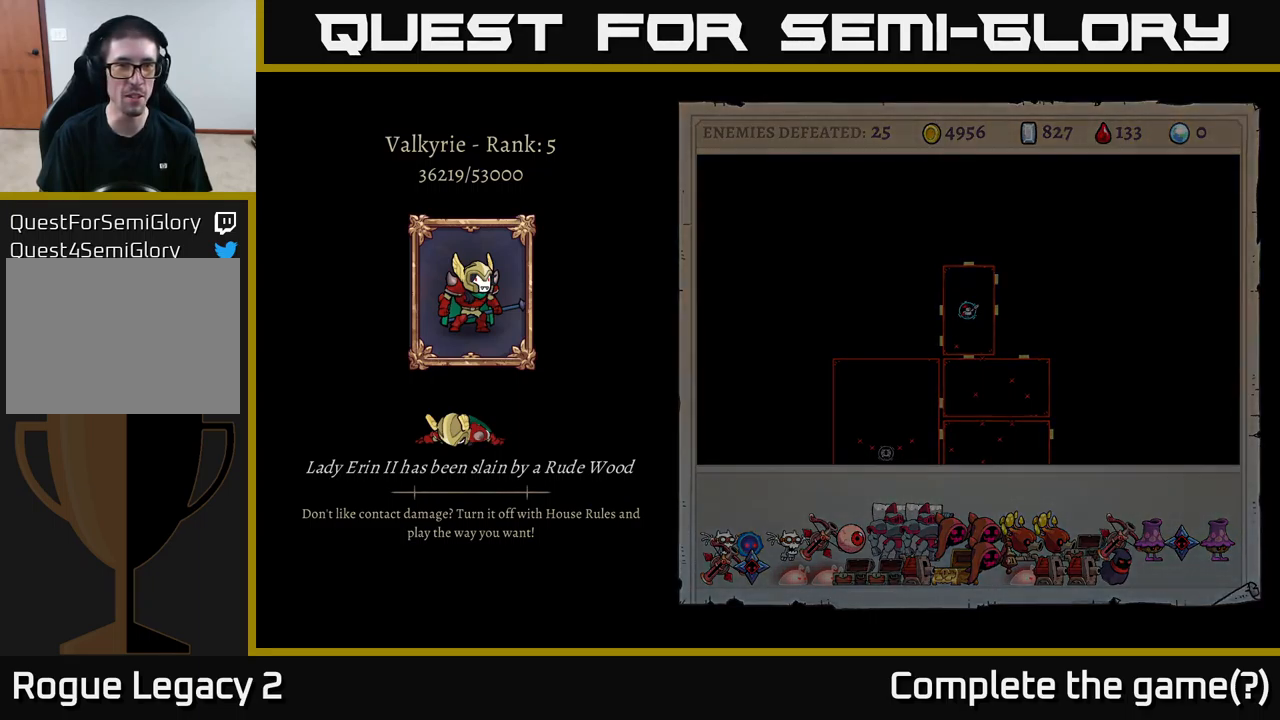
{"buttons": [], "left_stick": "center", "right_stick": "center", "events": []}
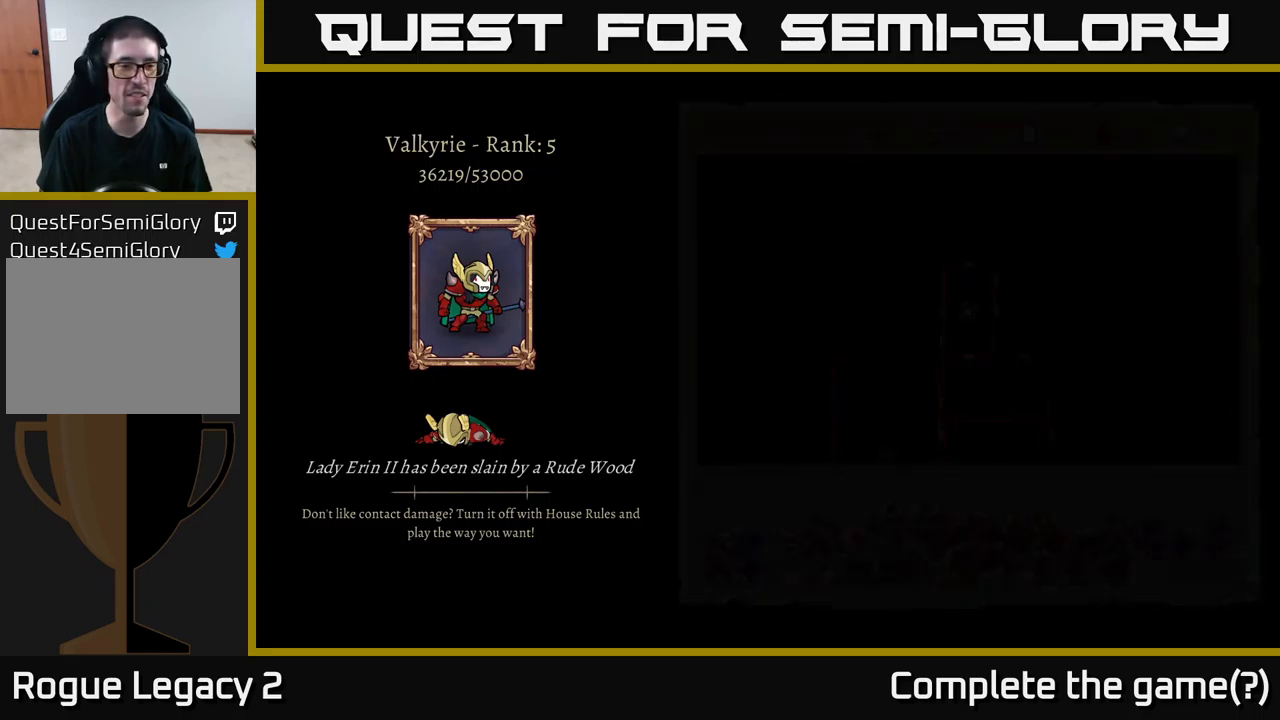
{"buttons": [], "left_stick": "center", "right_stick": "center", "events": []}
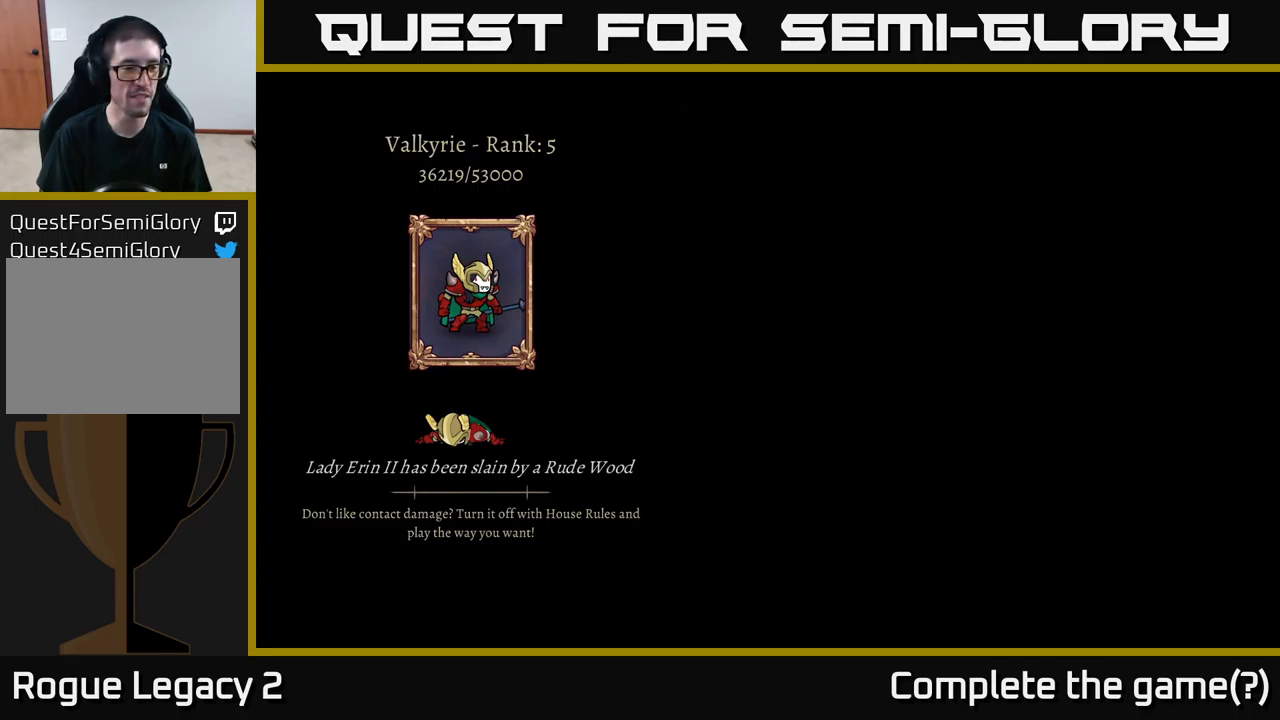
{"buttons": ["A"], "left_stick": "center", "right_stick": "center", "events": [[350, "A", "down"]]}
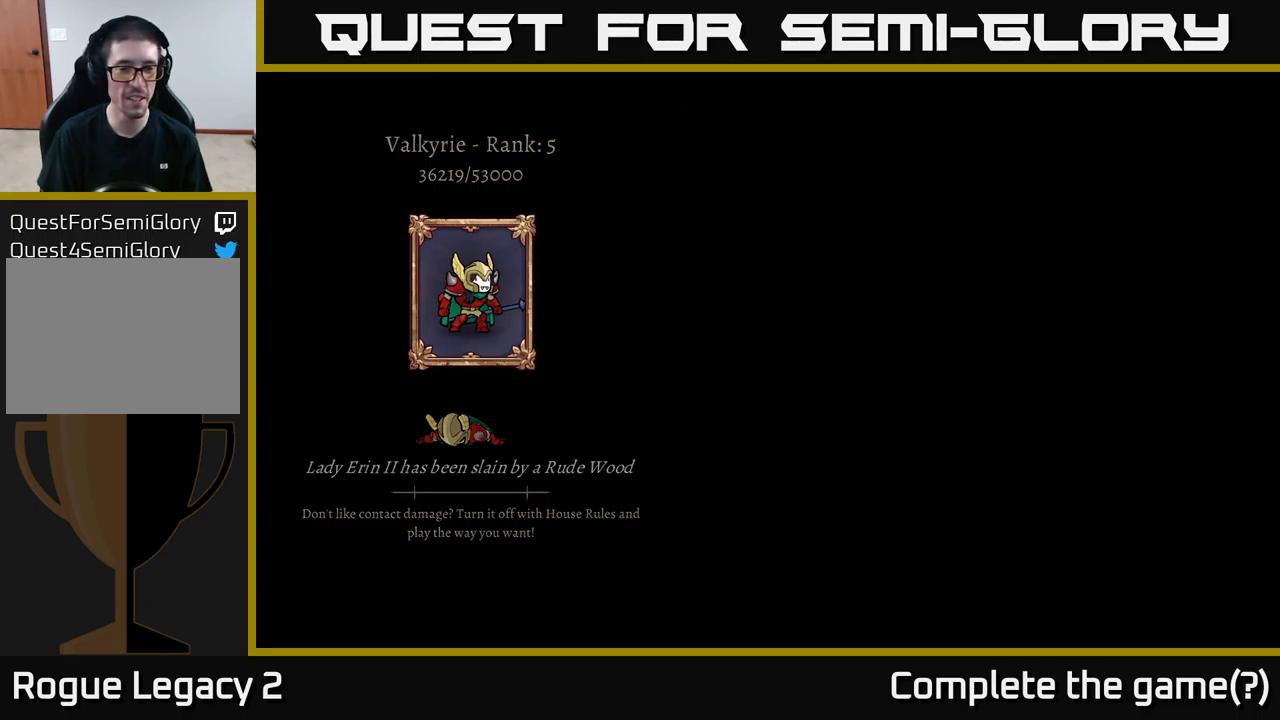
{"buttons": [], "left_stick": "center", "right_stick": "center", "events": [[334, "A", "up"]]}
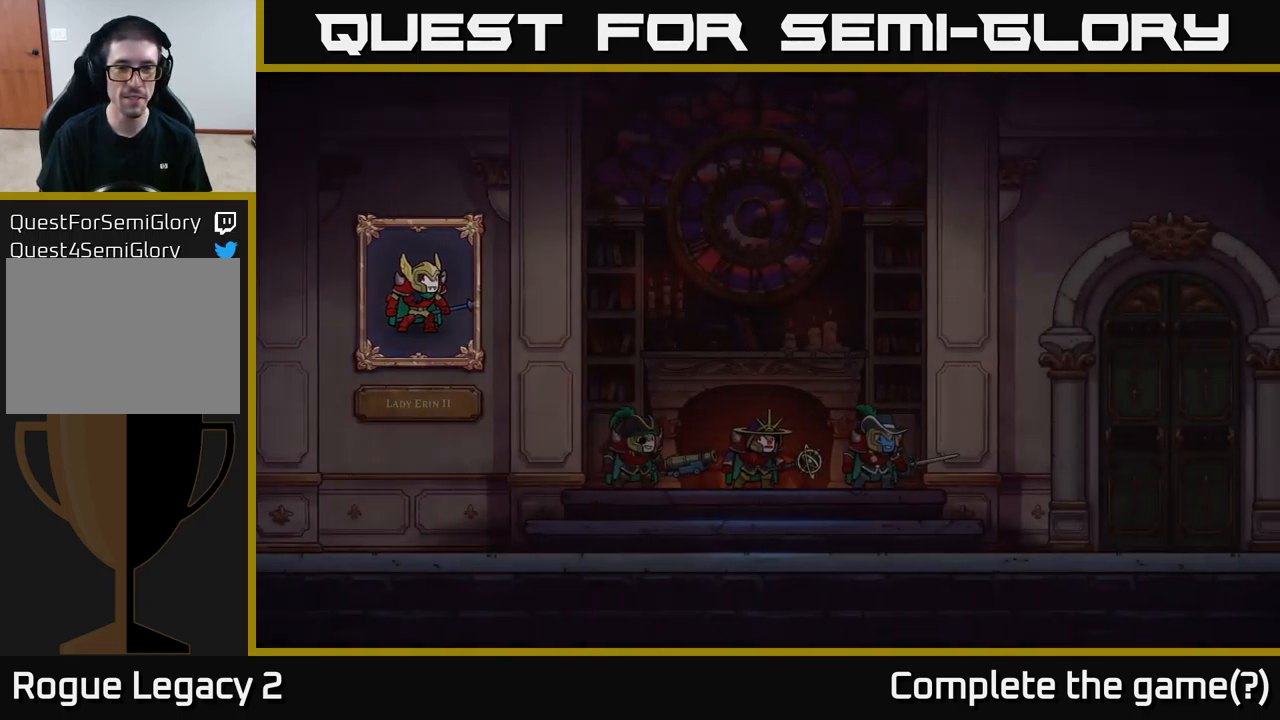
{"buttons": [], "left_stick": "center", "right_stick": "center", "events": []}
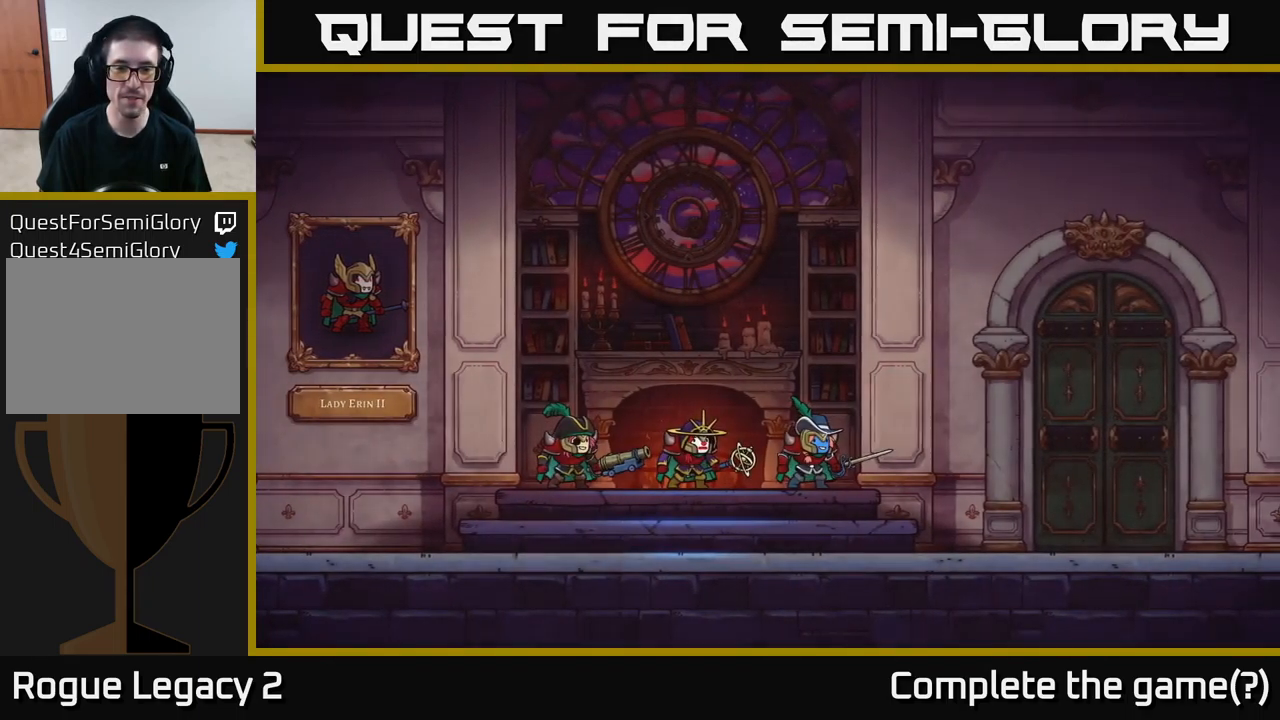
{"buttons": [], "left_stick": "center", "right_stick": "center", "events": []}
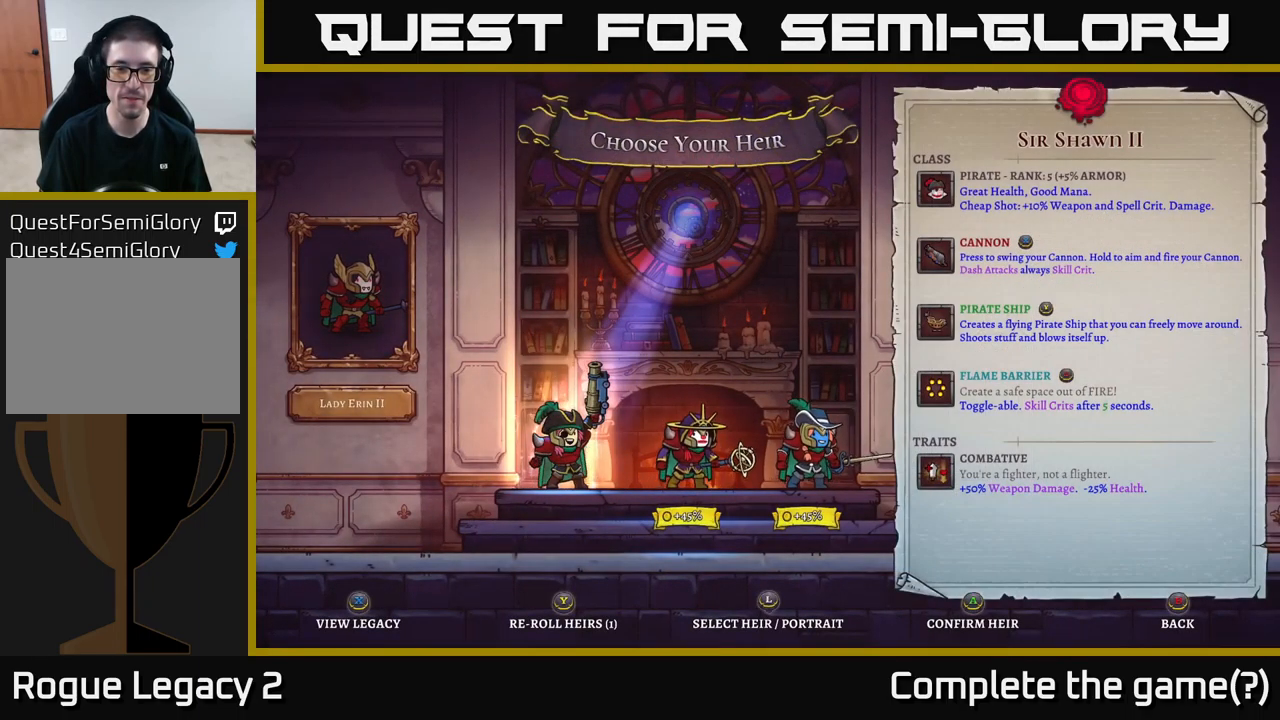
{"buttons": [], "left_stick": "right", "right_stick": "center", "events": [[84, "left_stick", "right"], [250, "left_stick", "center"], [367, "left_stick", "right"]]}
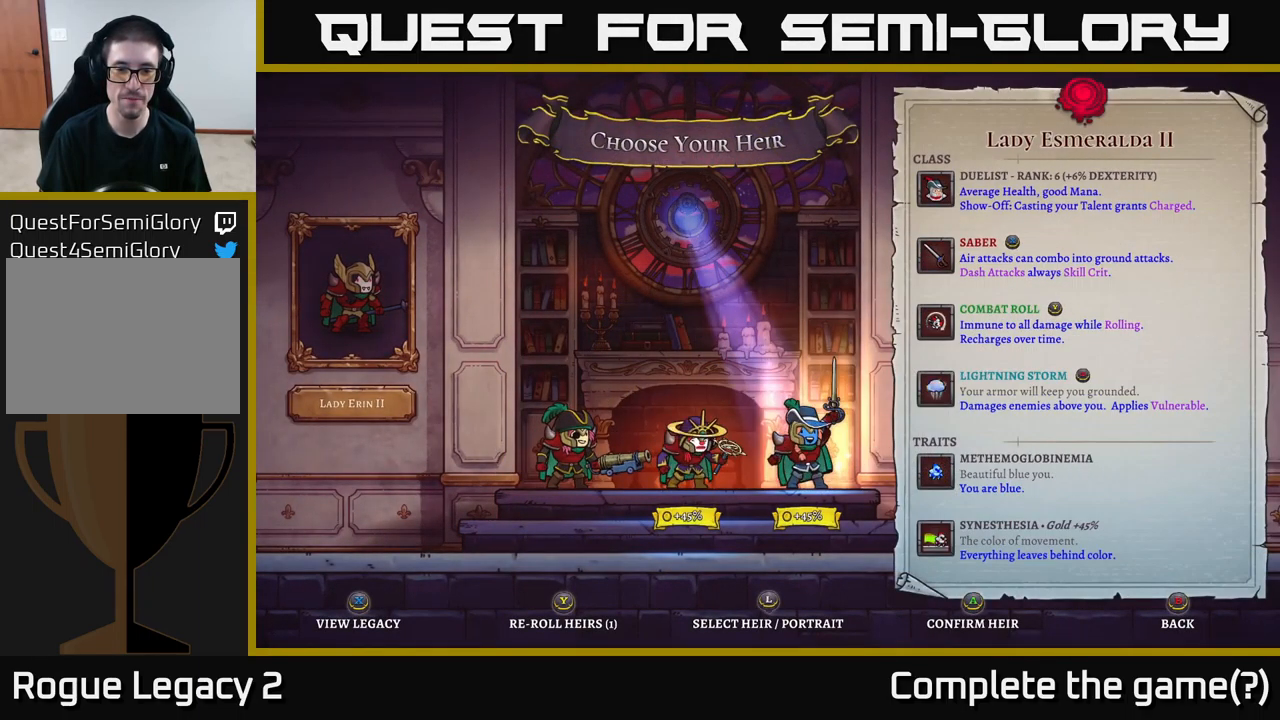
{"buttons": [], "left_stick": "center", "right_stick": "center", "events": [[17, "left_stick", "center"]]}